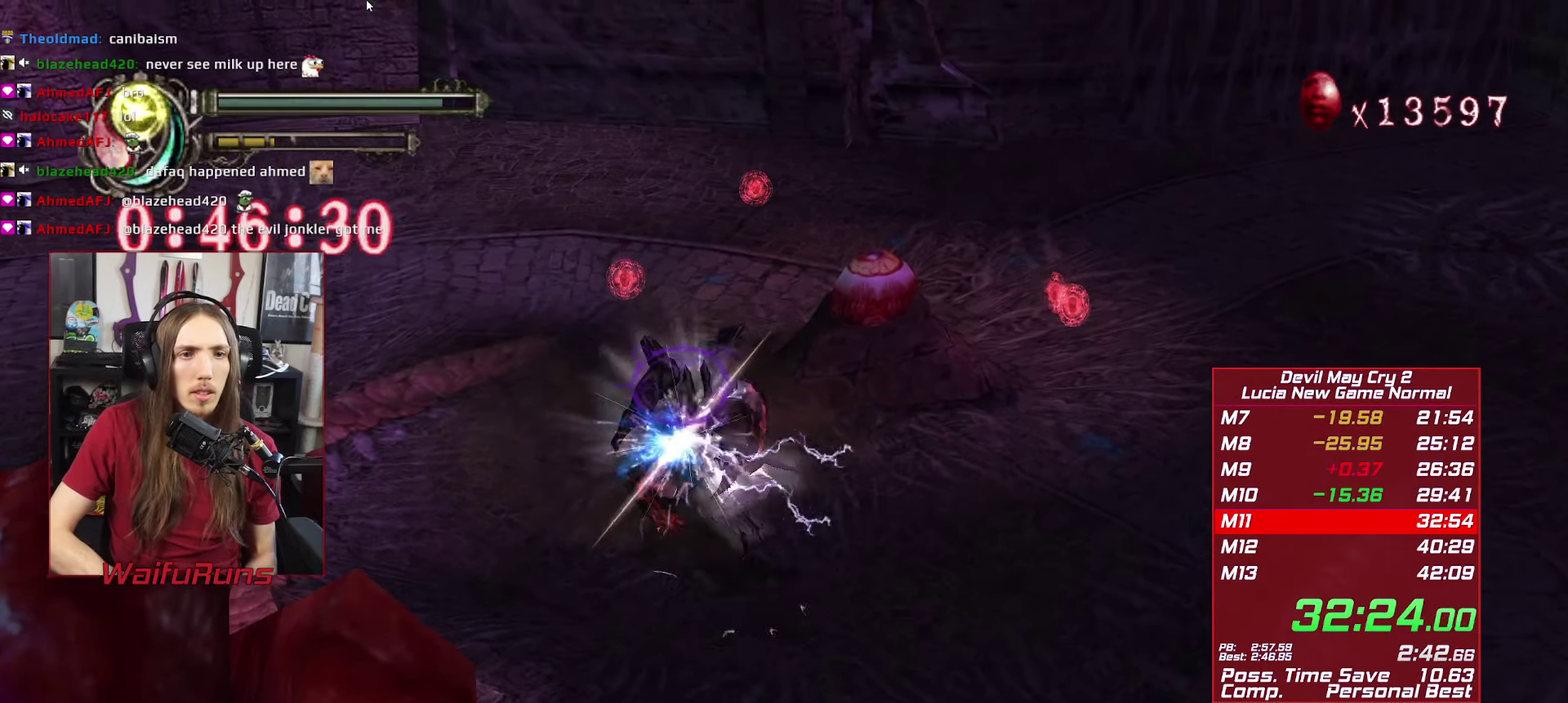
Gameplay with a controller (Xbox layout); each line is a JSON object with the inputs held at the frame after it. "events" lists button and stick changes between this image and that frame as [ms after this image, input, new state], when the widget could be followed in between. This overlay highlights the sticks when they move; stick clicks (L3 R3) are not distinguishable. Not read: HOME L3 R3.
{"buttons": ["A"], "left_stick": "up-left", "right_stick": "center", "events": [[33, "Y", "up"]]}
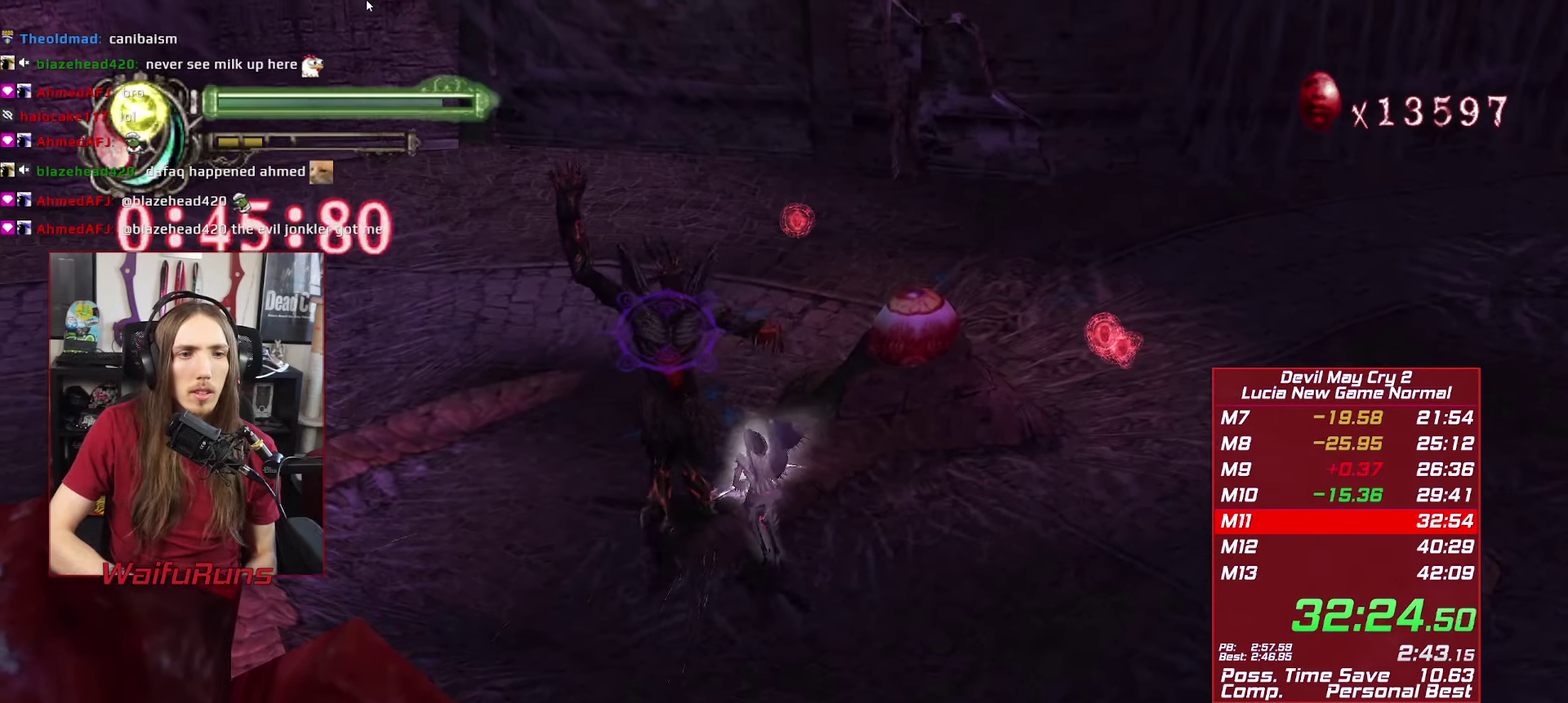
{"buttons": ["A"], "left_stick": "up-left", "right_stick": "center", "events": [[133, "Y", "down"], [283, "Y", "up"]]}
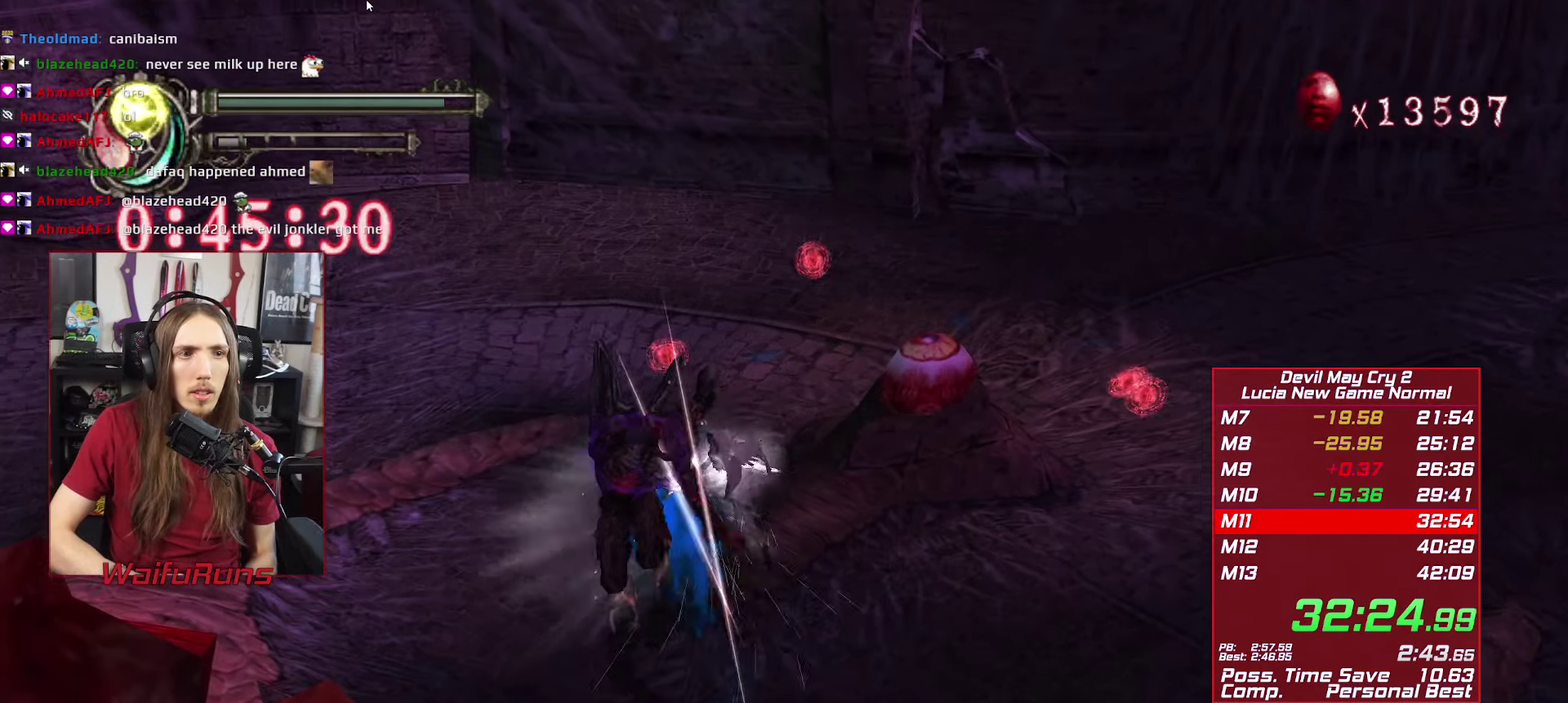
{"buttons": ["A", "Y"], "left_stick": "down-left", "right_stick": "center", "events": [[17, "left_stick", "left"], [200, "left_stick", "down-left"], [400, "Y", "down"]]}
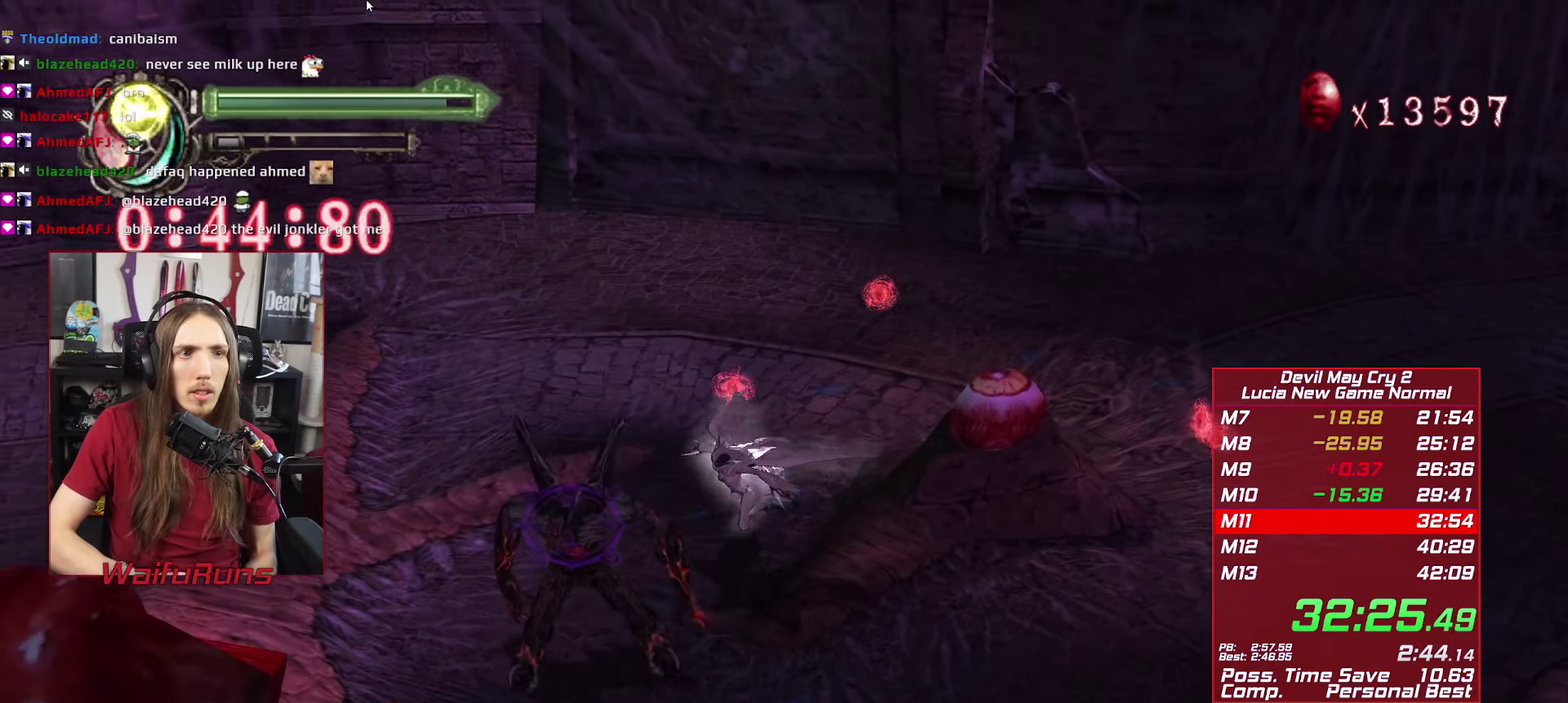
{"buttons": ["A"], "left_stick": "down-left", "right_stick": "center", "events": [[83, "Y", "up"]]}
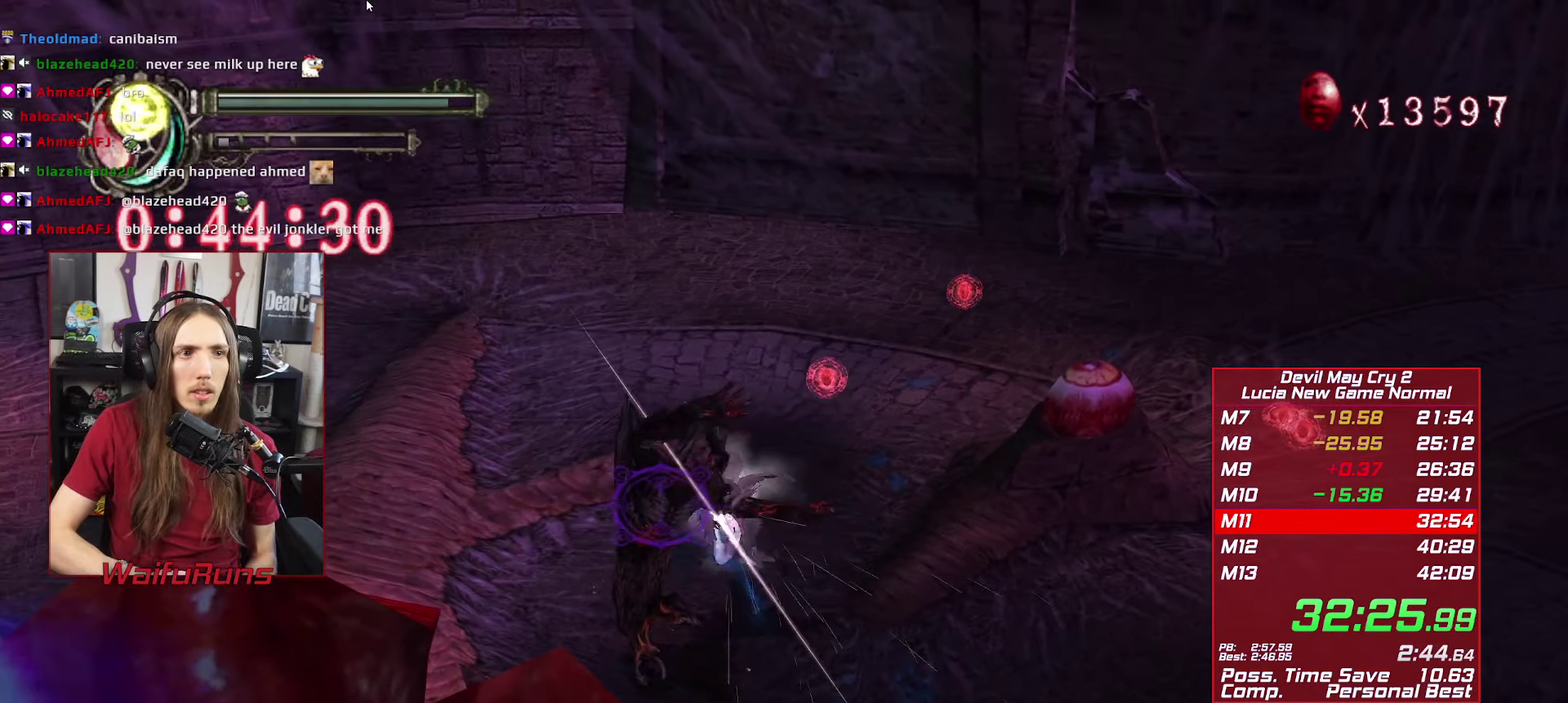
{"buttons": ["A", "X", "Y"], "left_stick": "down-left", "right_stick": "center", "events": [[433, "X", "down"], [433, "Y", "down"]]}
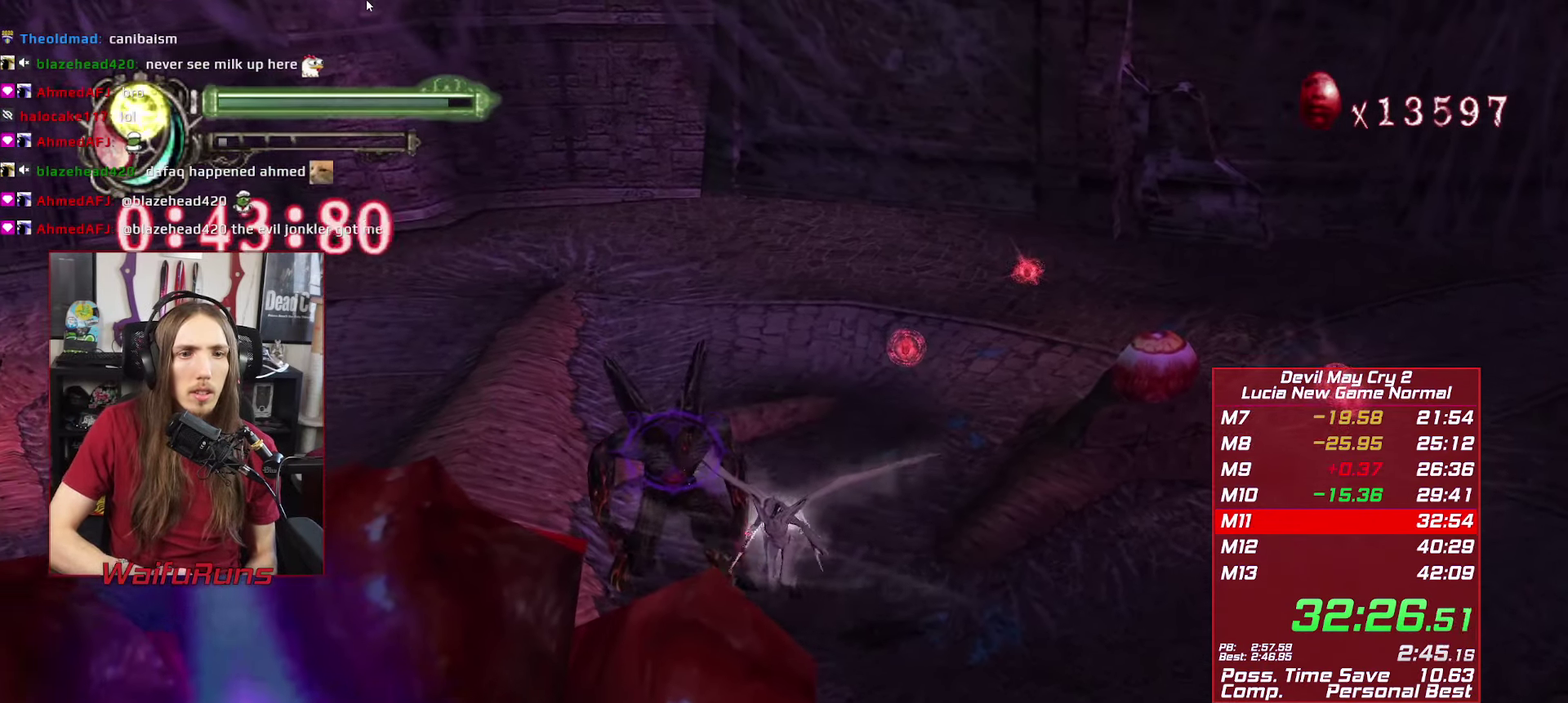
{"buttons": ["A"], "left_stick": "center", "right_stick": "center", "events": [[200, "X", "up"], [217, "Y", "up"], [384, "left_stick", "center"]]}
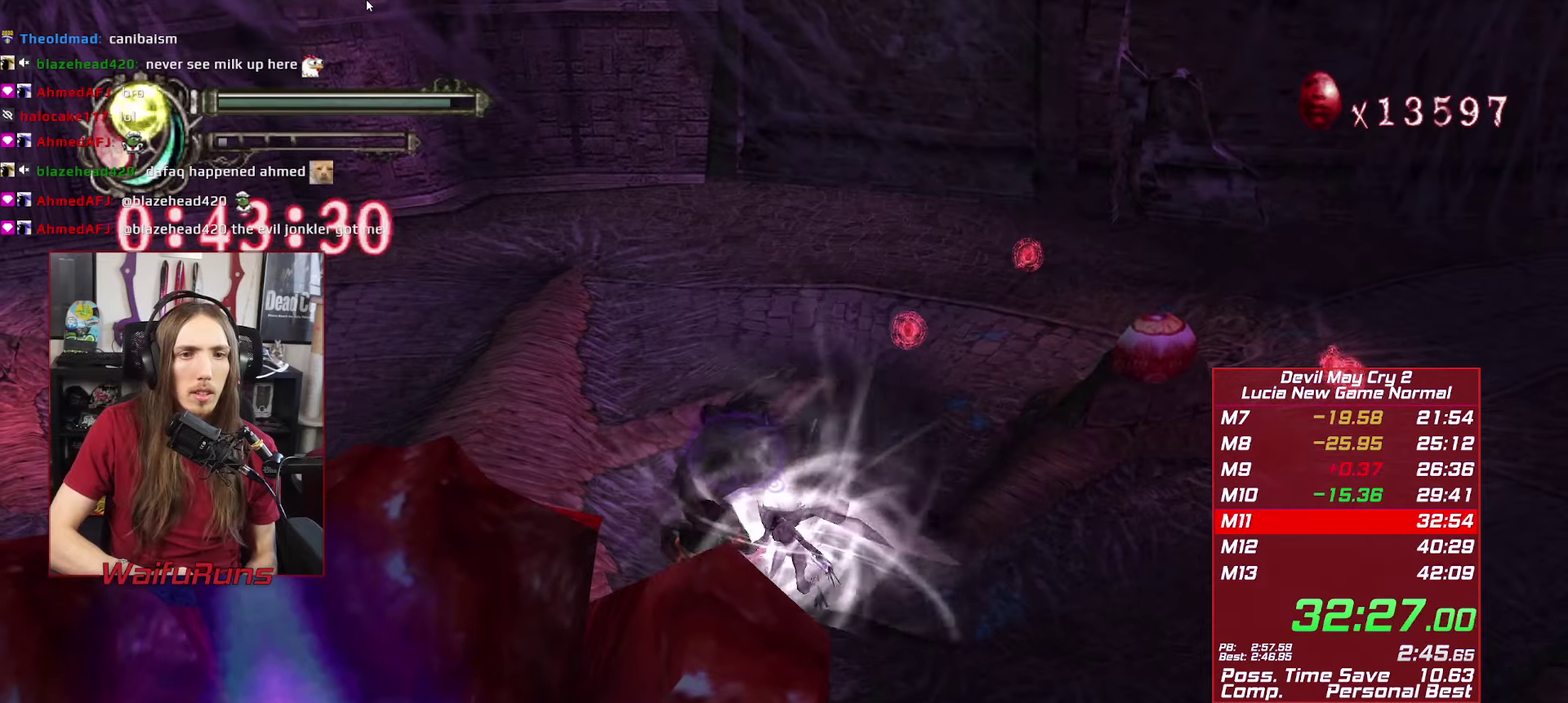
{"buttons": ["A", "R1"], "left_stick": "center", "right_stick": "center", "events": [[84, "R1", "down"]]}
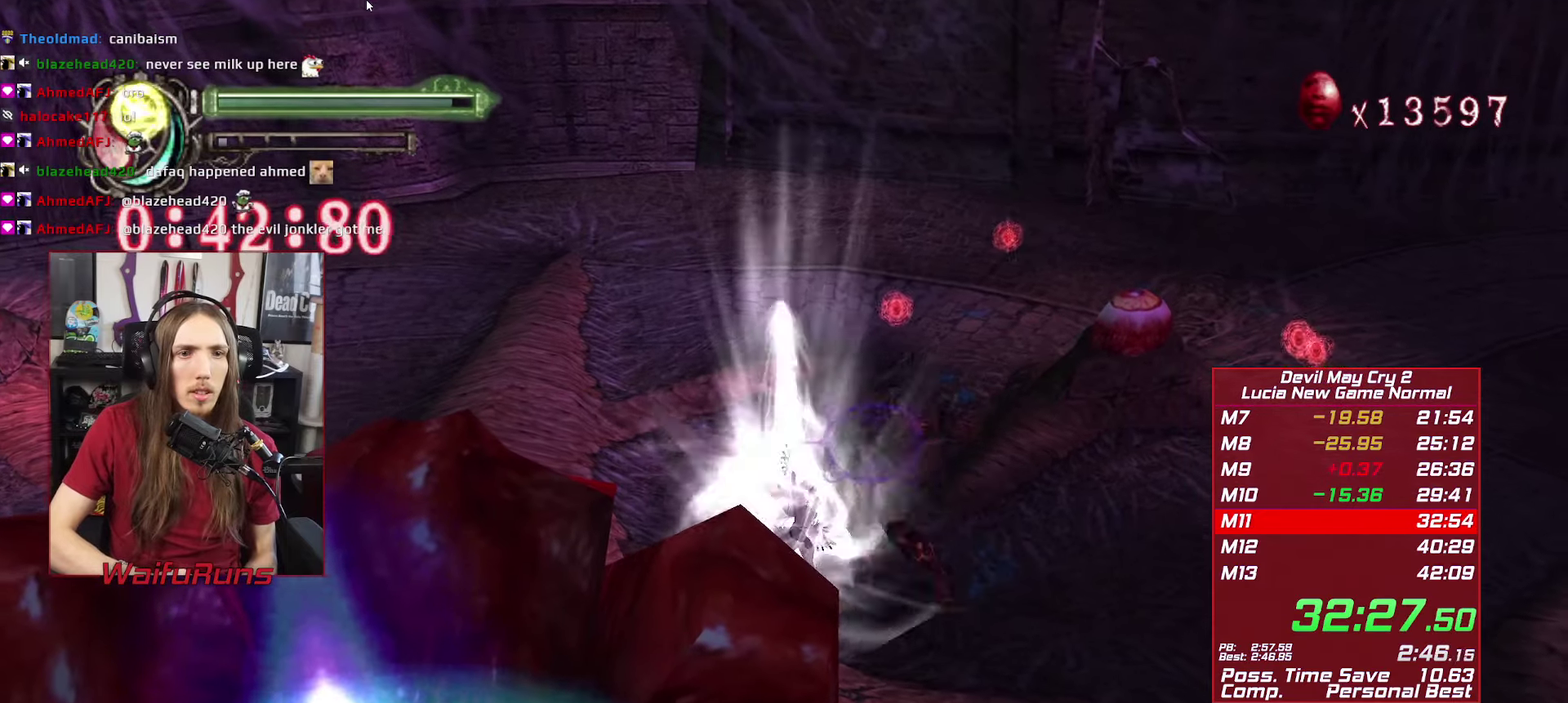
{"buttons": ["A", "R1"], "left_stick": "center", "right_stick": "center", "events": []}
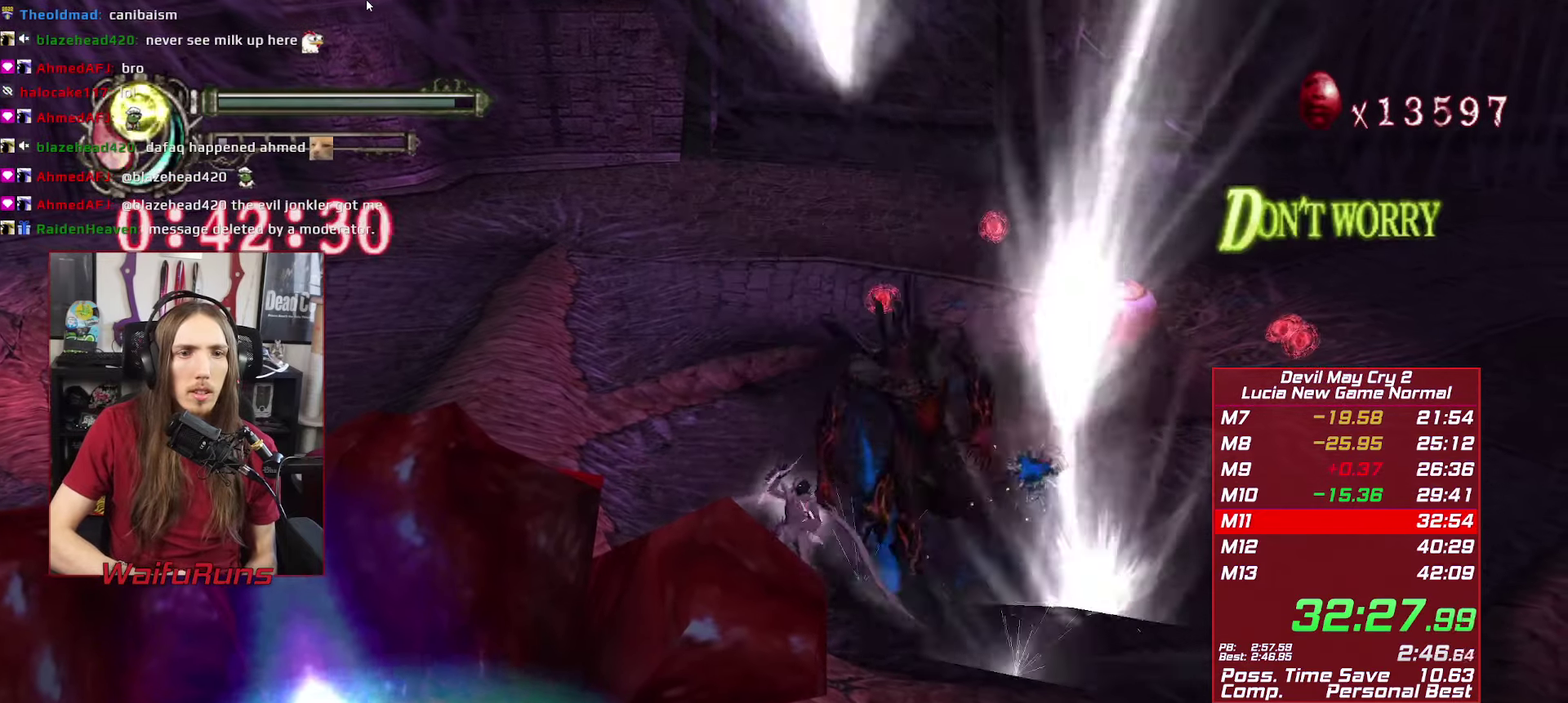
{"buttons": [], "left_stick": "center", "right_stick": "center", "events": [[50, "A", "up"], [100, "R1", "up"]]}
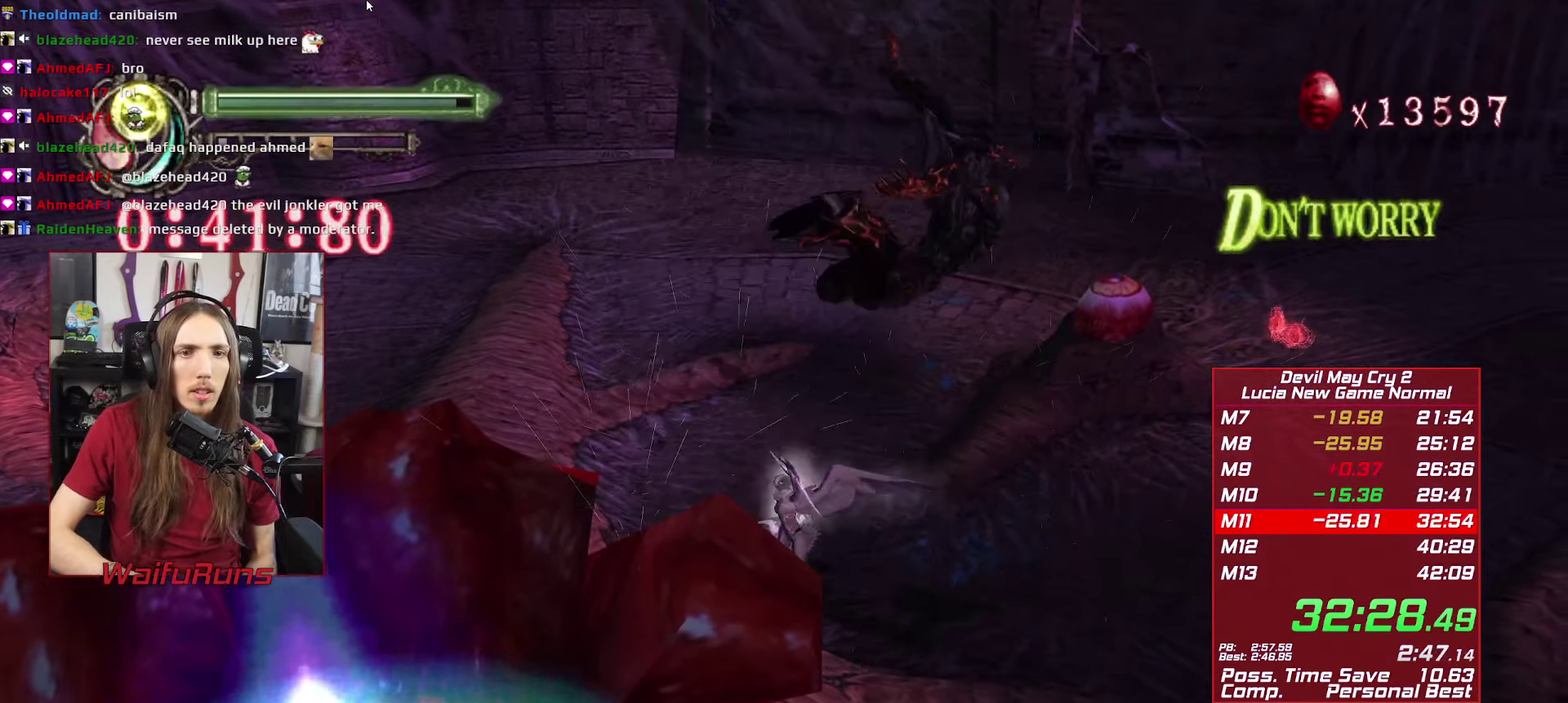
{"buttons": [], "left_stick": "down", "right_stick": "center", "events": [[117, "left_stick", "down"]]}
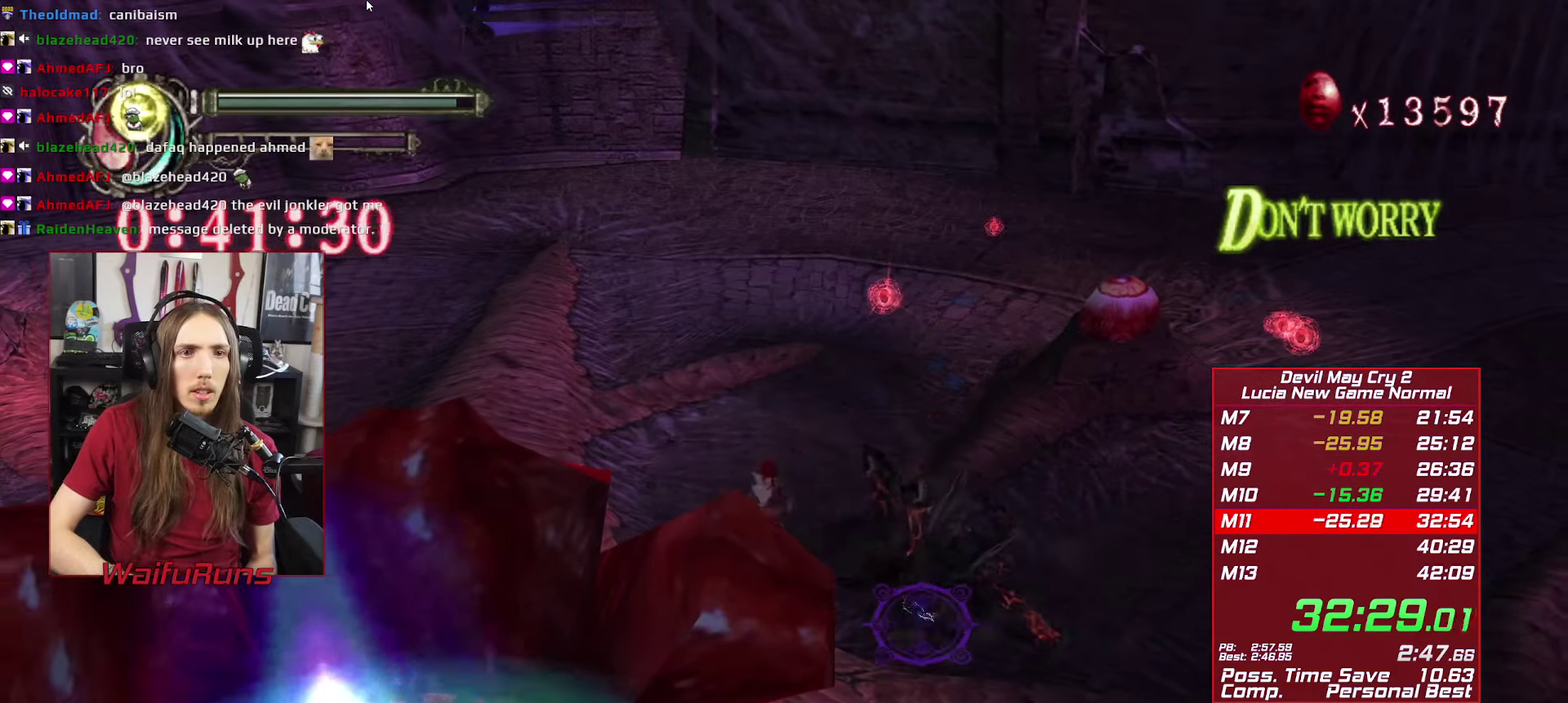
{"buttons": ["Y"], "left_stick": "down-right", "right_stick": "center", "events": [[234, "left_stick", "down-right"], [500, "Y", "down"]]}
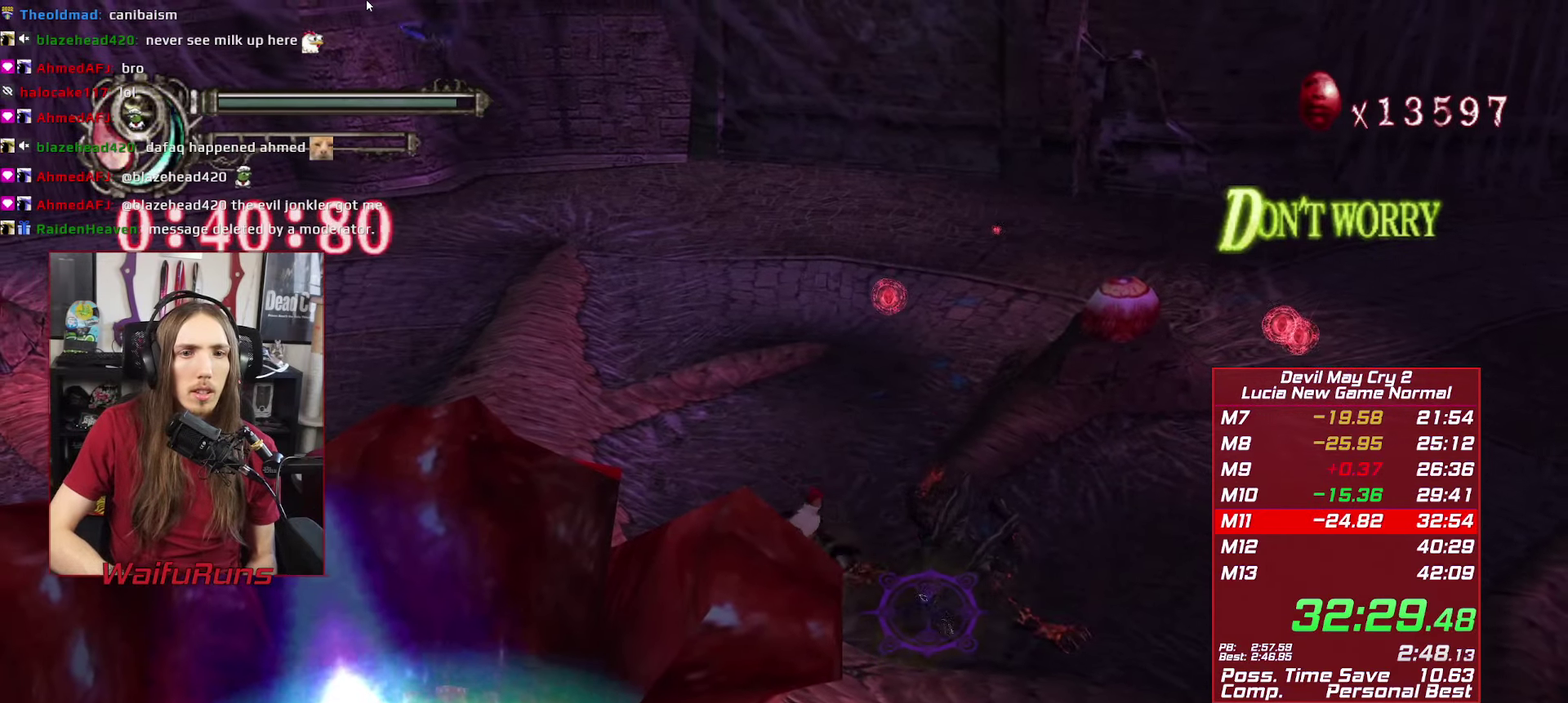
{"buttons": [], "left_stick": "right", "right_stick": "center", "events": [[134, "Y", "up"], [150, "left_stick", "right"], [384, "Y", "down"], [467, "Y", "up"]]}
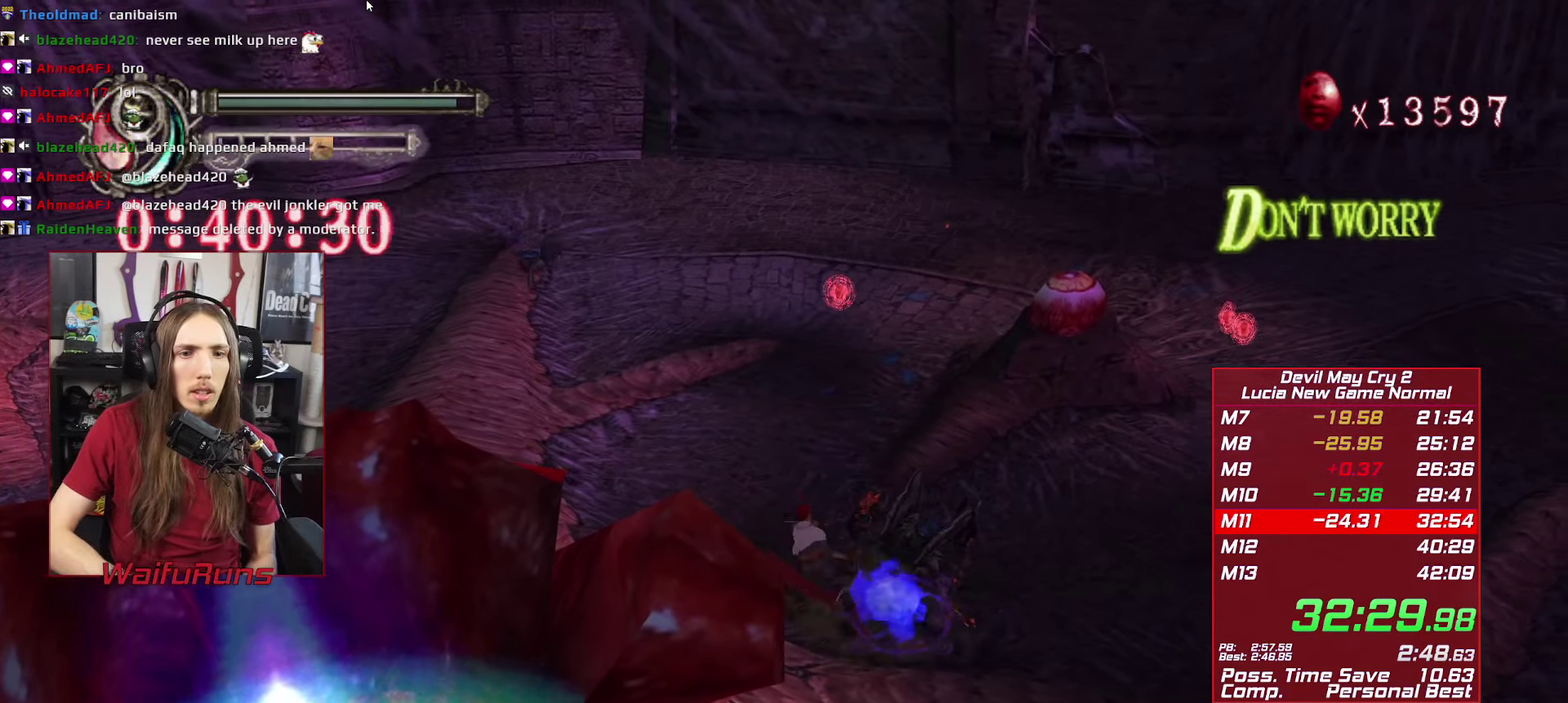
{"buttons": ["Y", "R1"], "left_stick": "right", "right_stick": "center", "events": [[34, "R1", "down"], [50, "Y", "down"], [117, "Y", "up"], [200, "Y", "down"], [267, "Y", "up"], [350, "Y", "down"], [417, "Y", "up"], [500, "Y", "down"]]}
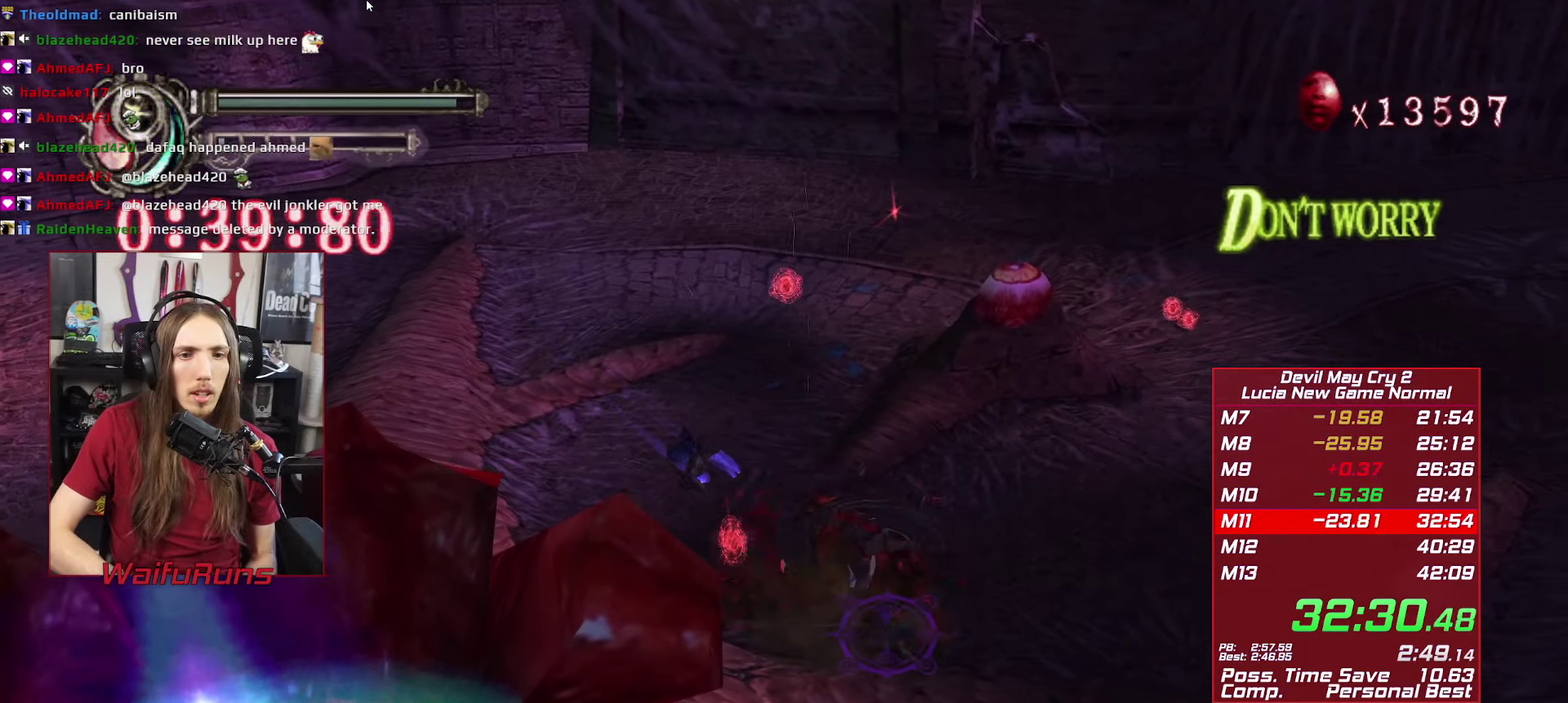
{"buttons": ["R1"], "left_stick": "left", "right_stick": "center", "events": [[50, "Y", "up"], [167, "left_stick", "center"], [300, "left_stick", "up-left"], [367, "X", "down"], [384, "left_stick", "left"], [434, "X", "up"]]}
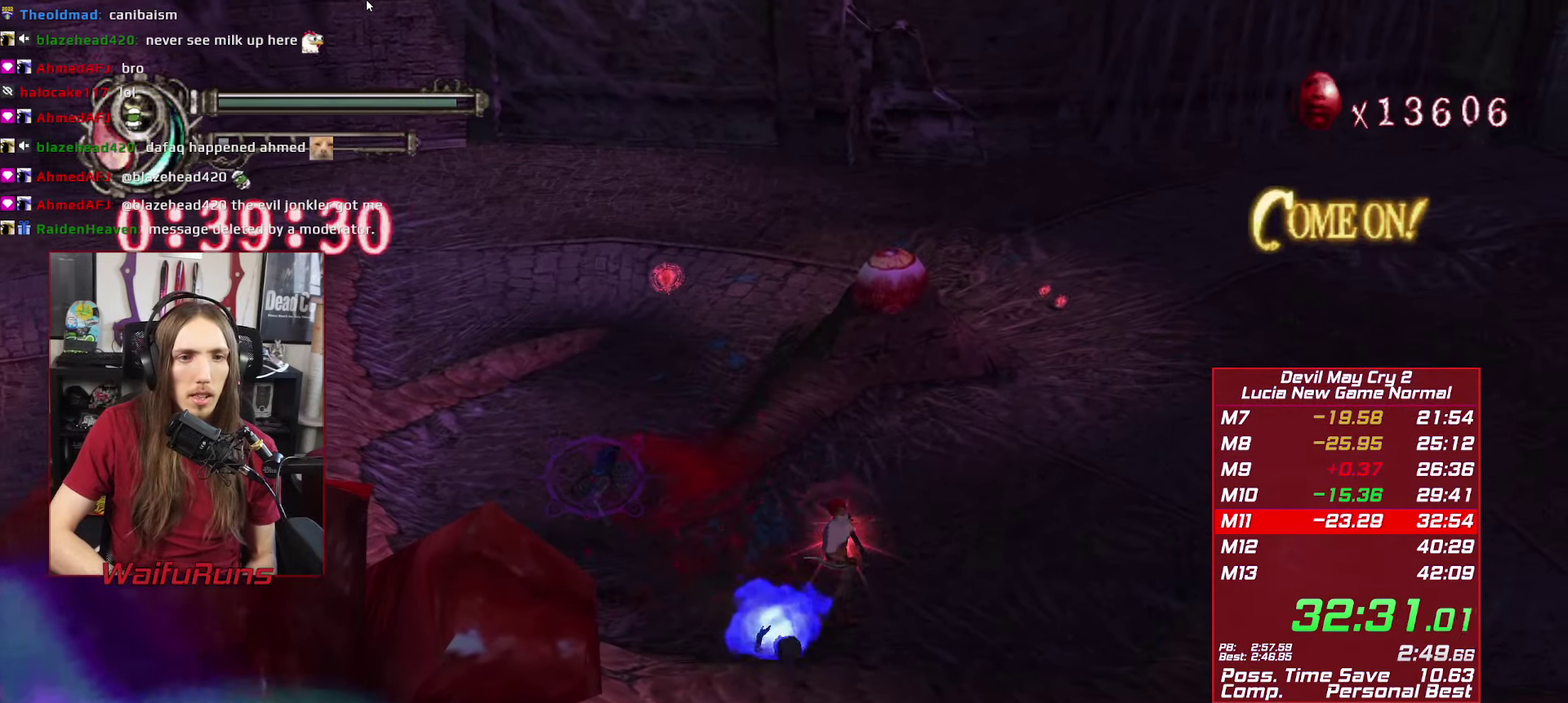
{"buttons": ["X", "R1"], "left_stick": "left", "right_stick": "center", "events": [[34, "X", "down"], [100, "X", "up"], [167, "X", "down"], [234, "X", "up"], [334, "X", "down"], [417, "X", "up"], [484, "X", "down"]]}
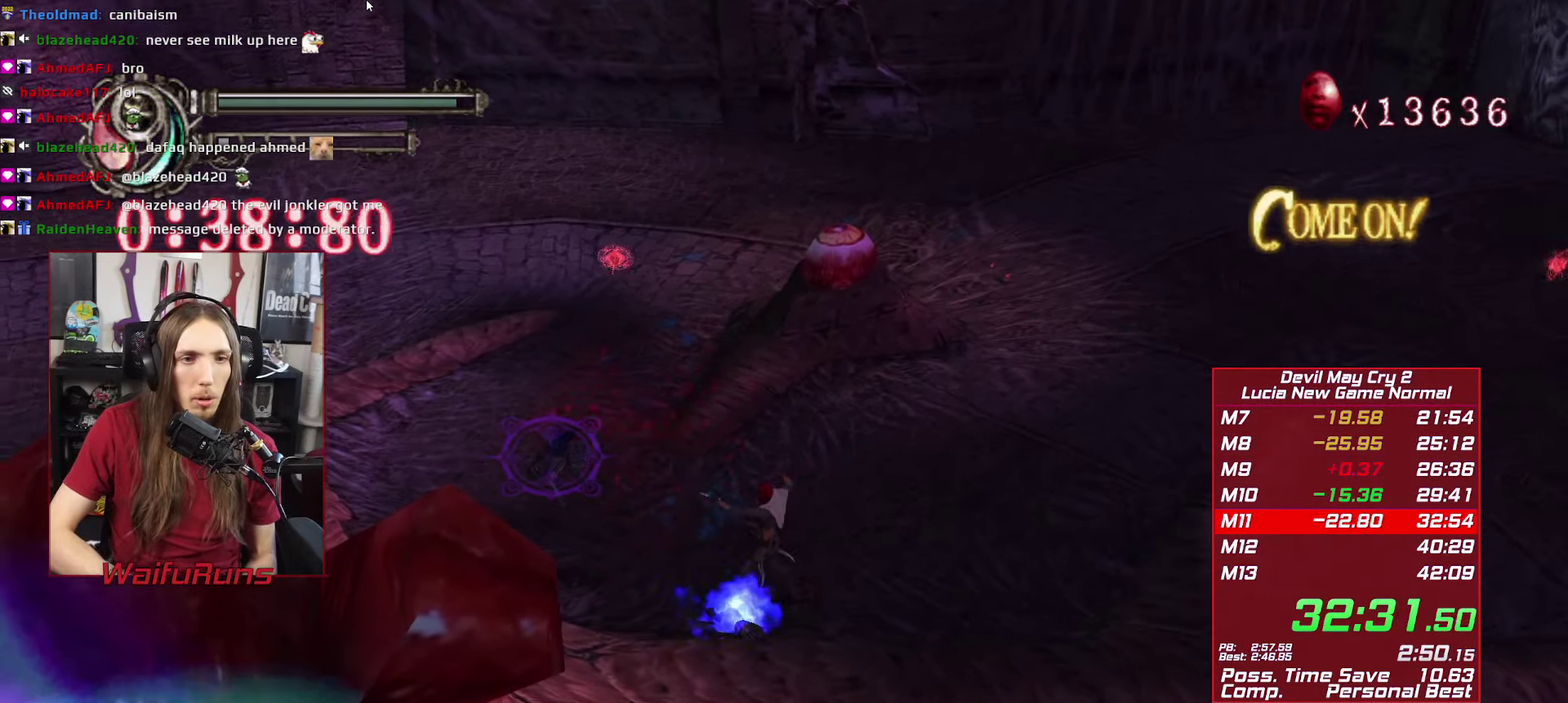
{"buttons": [], "left_stick": "up-left", "right_stick": "center"}
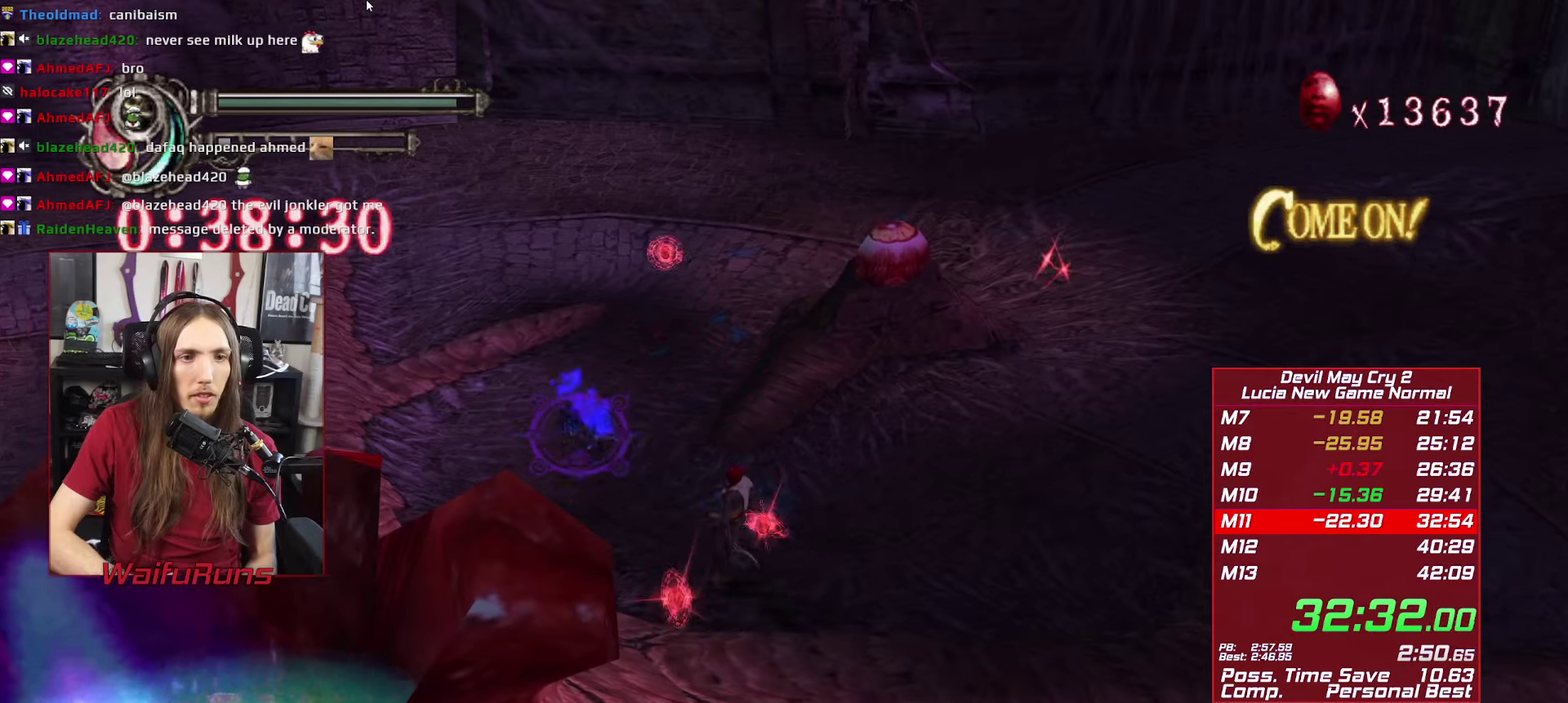
{"buttons": ["Y", "R1"], "left_stick": "up-left", "right_stick": "center"}
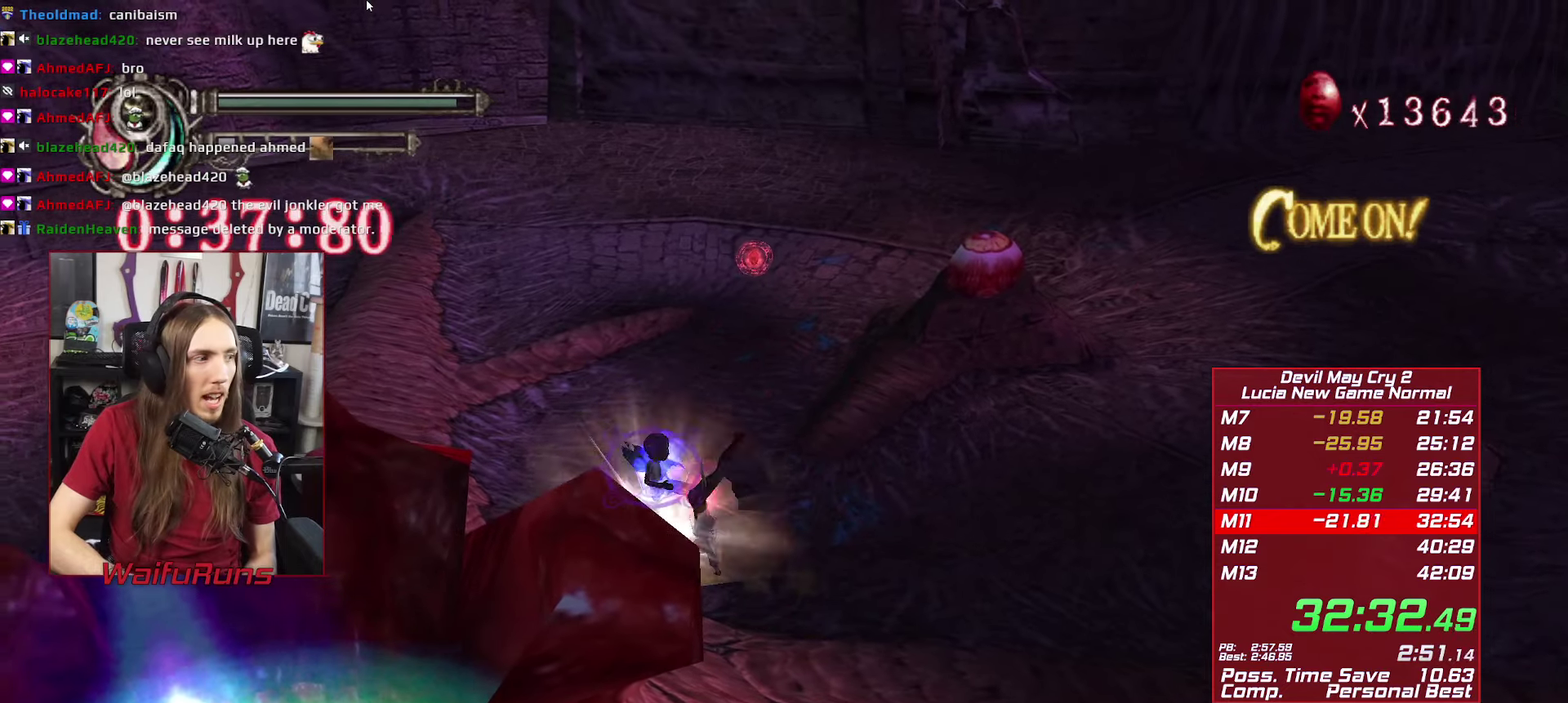
{"buttons": [], "left_stick": "up-left", "right_stick": "center", "events": [[33, "Y", "up"], [116, "Y", "down"], [183, "Y", "up"], [266, "Y", "down"], [333, "Y", "up"], [366, "R1", "up"], [416, "Y", "down"], [500, "Y", "up"]]}
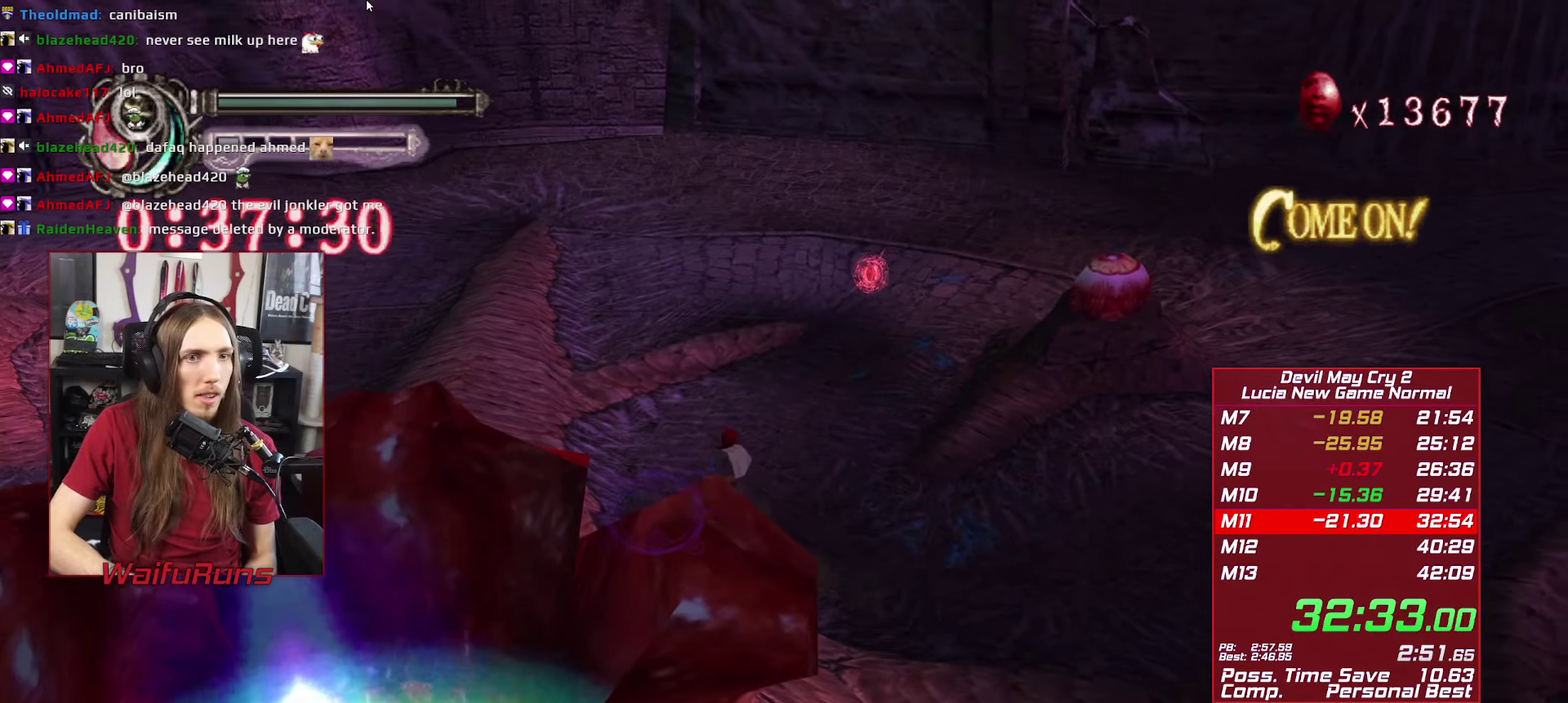
{"buttons": ["Y"], "left_stick": "down-left", "right_stick": "center", "events": [[83, "Y", "down"], [150, "left_stick", "left"], [166, "Y", "up"], [283, "left_stick", "down-left"], [316, "Y", "down"], [366, "Y", "up"], [483, "Y", "down"]]}
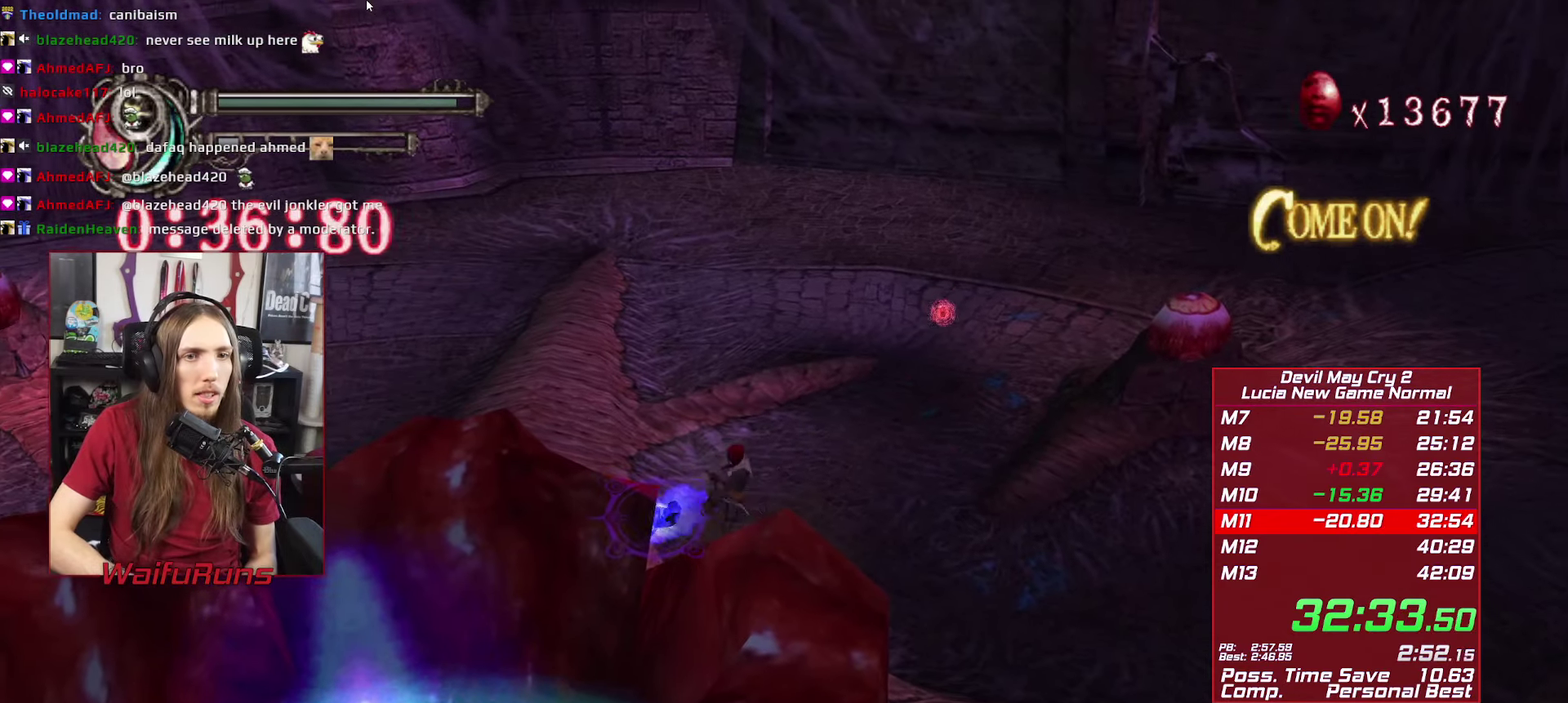
{"buttons": [], "left_stick": "center", "right_stick": "center", "events": [[33, "Y", "up"], [66, "left_stick", "left"], [166, "R1", "down"], [233, "Y", "down"], [316, "Y", "up"], [433, "left_stick", "center"], [450, "R1", "up"]]}
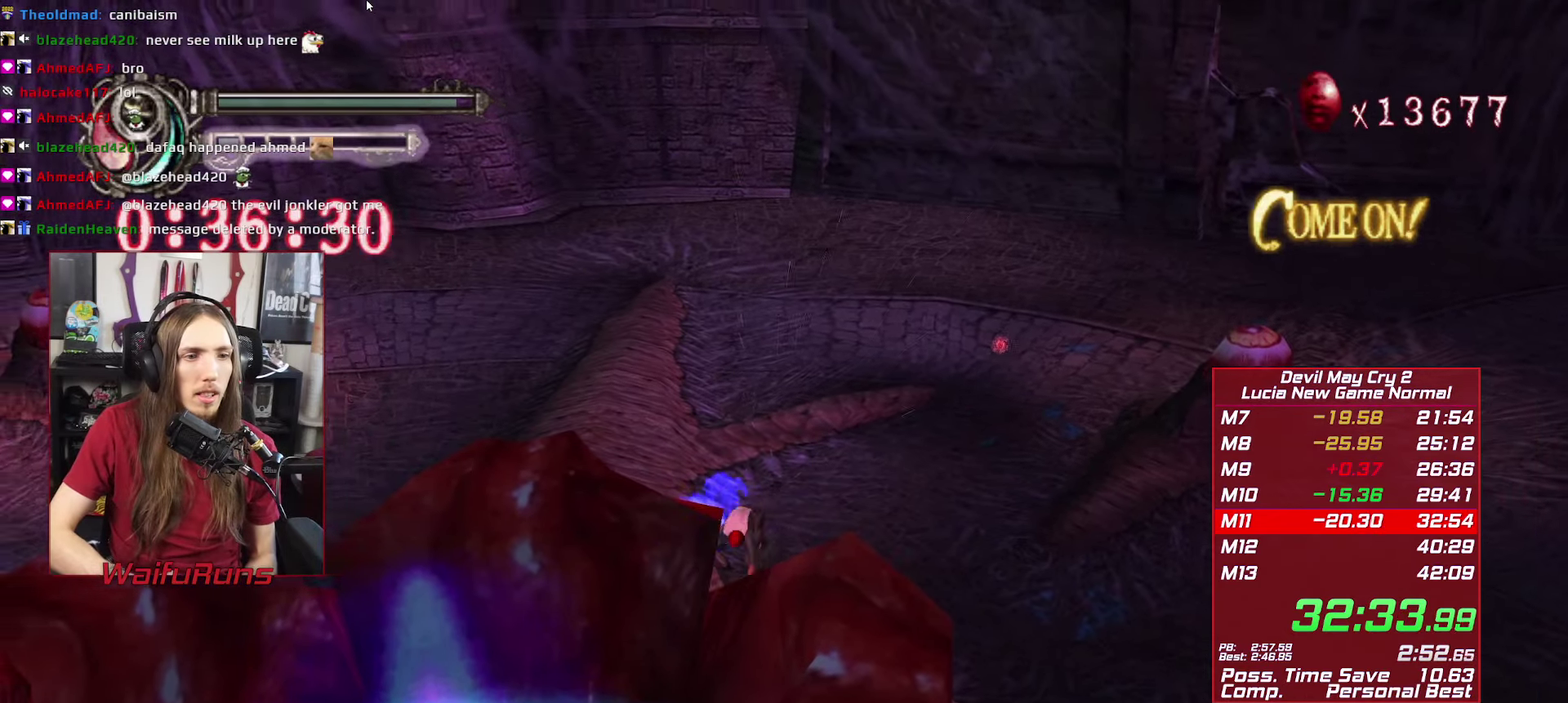
{"buttons": [], "left_stick": "down-right", "right_stick": "center", "events": [[50, "left_stick", "down-right"]]}
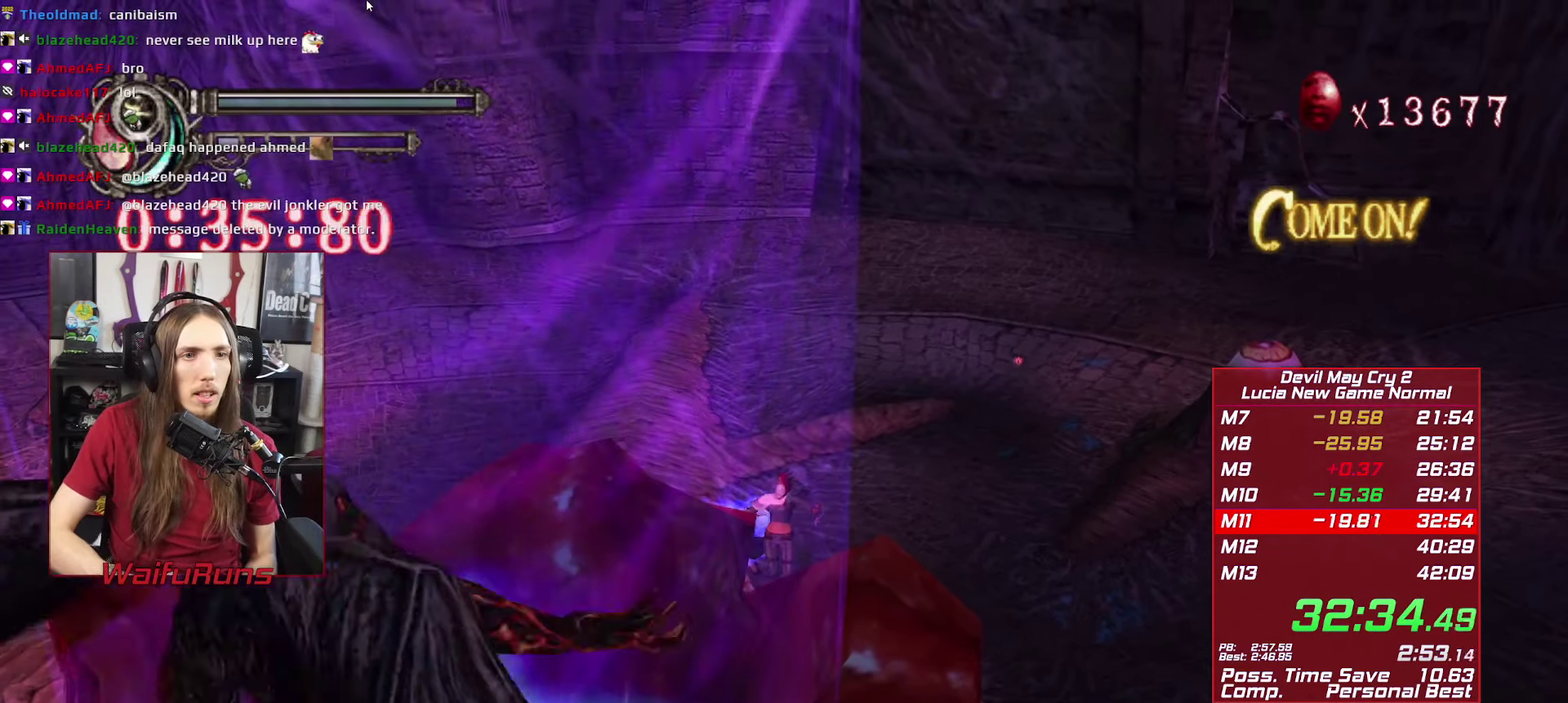
{"buttons": [], "left_stick": "down-right", "right_stick": "center", "events": [[50, "R1", "down"], [300, "R1", "up"]]}
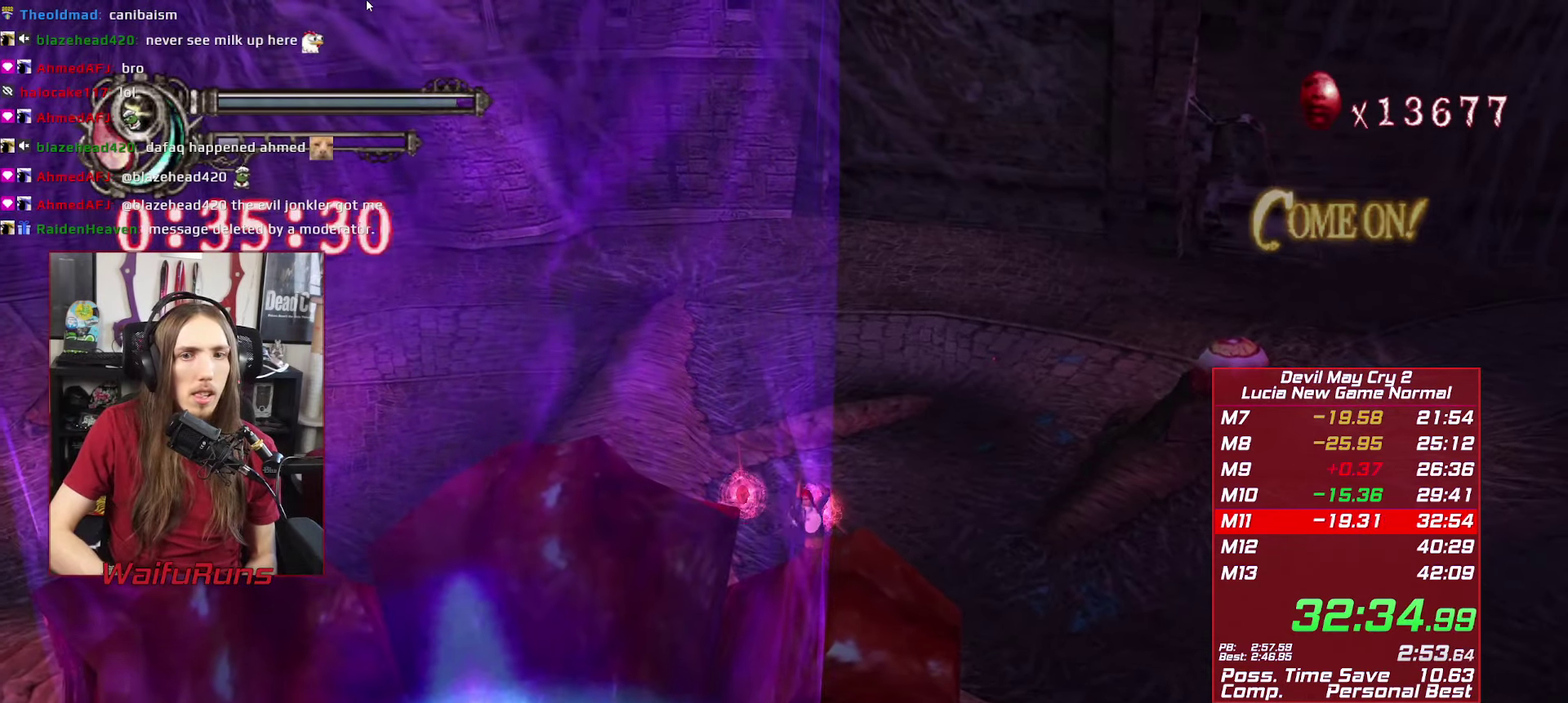
{"buttons": ["R1"], "left_stick": "down-right", "right_stick": "center", "events": [[316, "R1", "down"], [366, "X", "down"], [416, "X", "up"]]}
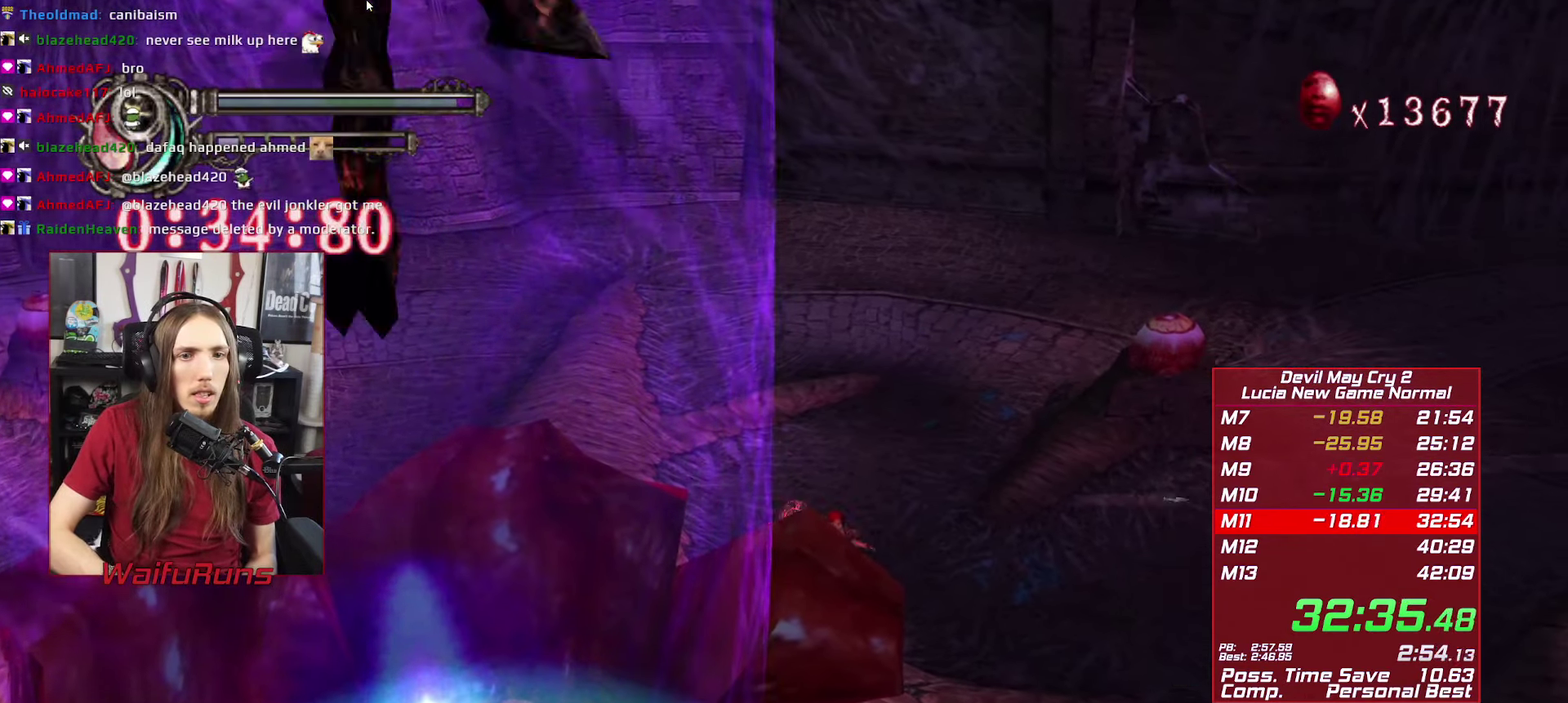
{"buttons": ["R1"], "left_stick": "down-right", "right_stick": "center", "events": [[16, "X", "down"], [83, "X", "up"], [166, "X", "down"], [250, "X", "up"], [350, "X", "down"], [433, "X", "up"]]}
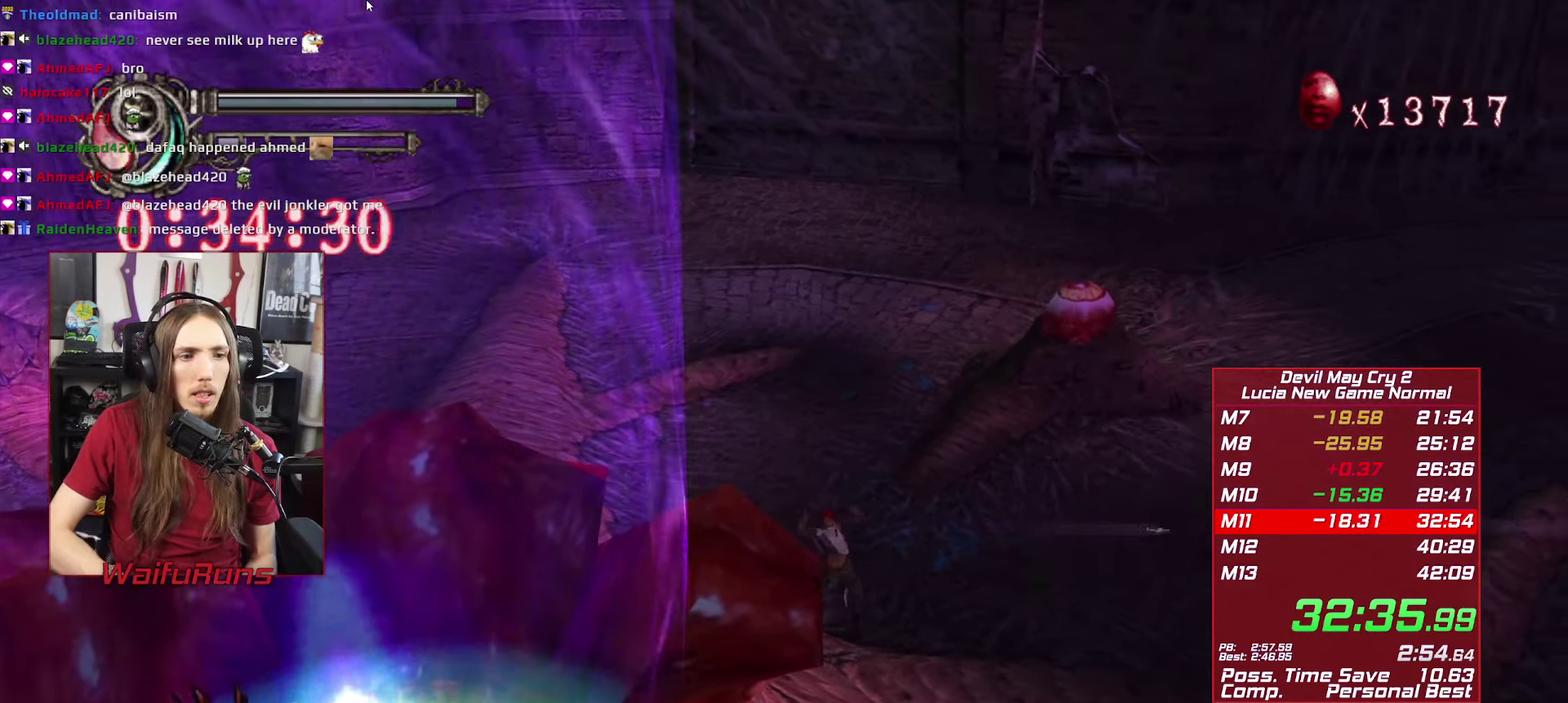
{"buttons": ["X", "R1"], "left_stick": "down-right", "right_stick": "center", "events": [[16, "X", "down"], [66, "X", "up"], [150, "X", "down"], [216, "X", "up"], [316, "X", "down"], [366, "X", "up"], [466, "X", "down"]]}
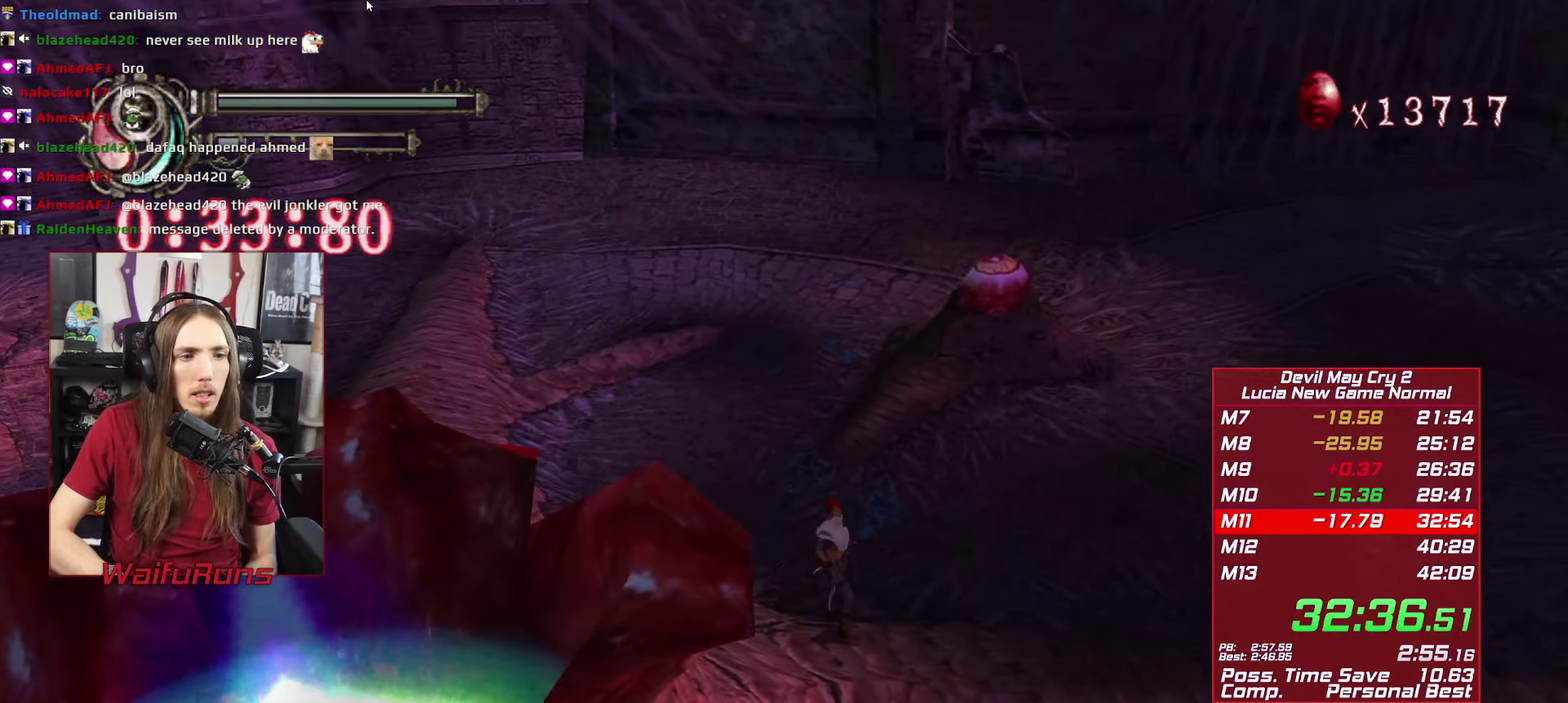
{"buttons": ["X", "R1"], "left_stick": "down-right", "right_stick": "center", "events": [[33, "X", "up"], [133, "X", "down"], [200, "X", "up"], [300, "X", "down"], [383, "X", "up"], [467, "X", "down"]]}
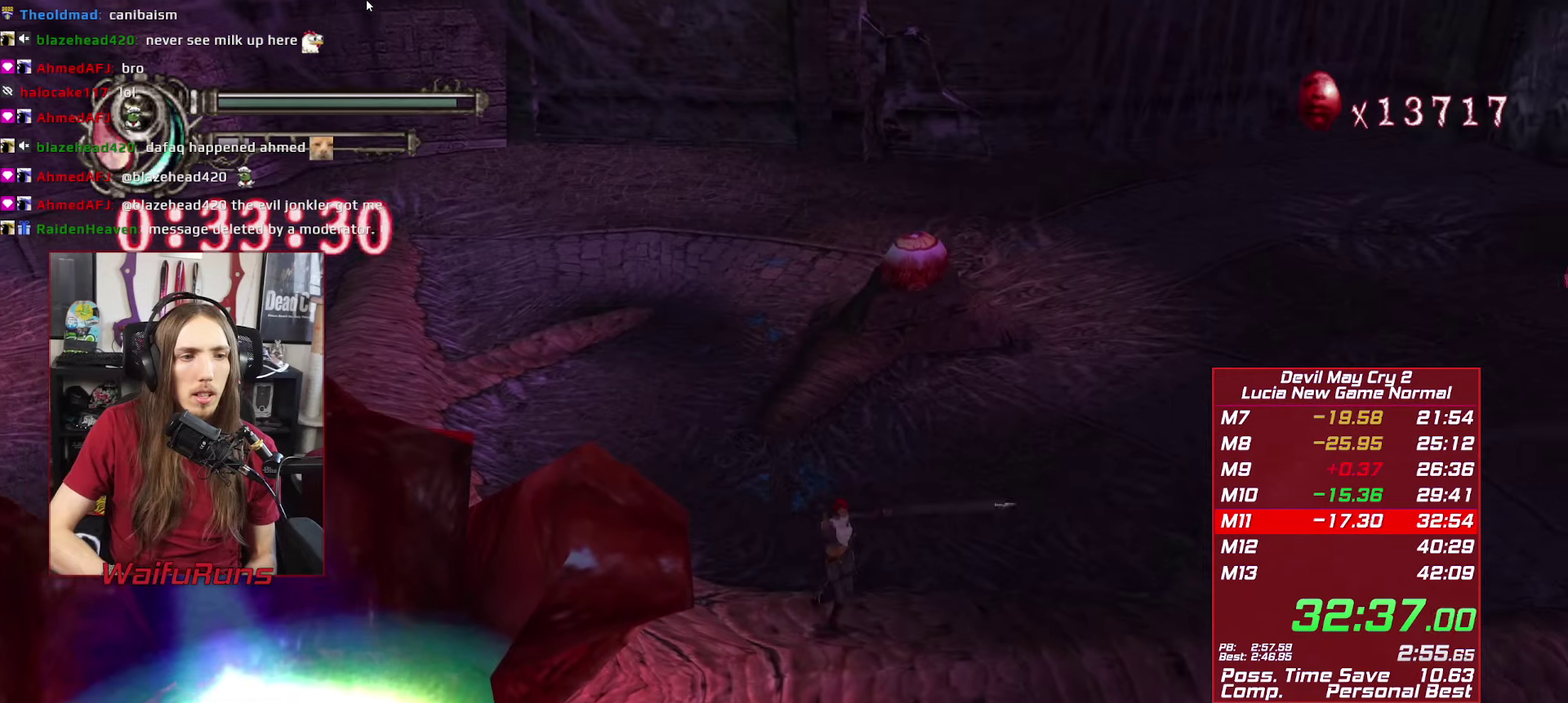
{"buttons": [], "left_stick": "down", "right_stick": "center", "events": [[33, "X", "up"], [83, "left_stick", "down"], [117, "X", "down"], [200, "X", "up"], [300, "R1", "up"]]}